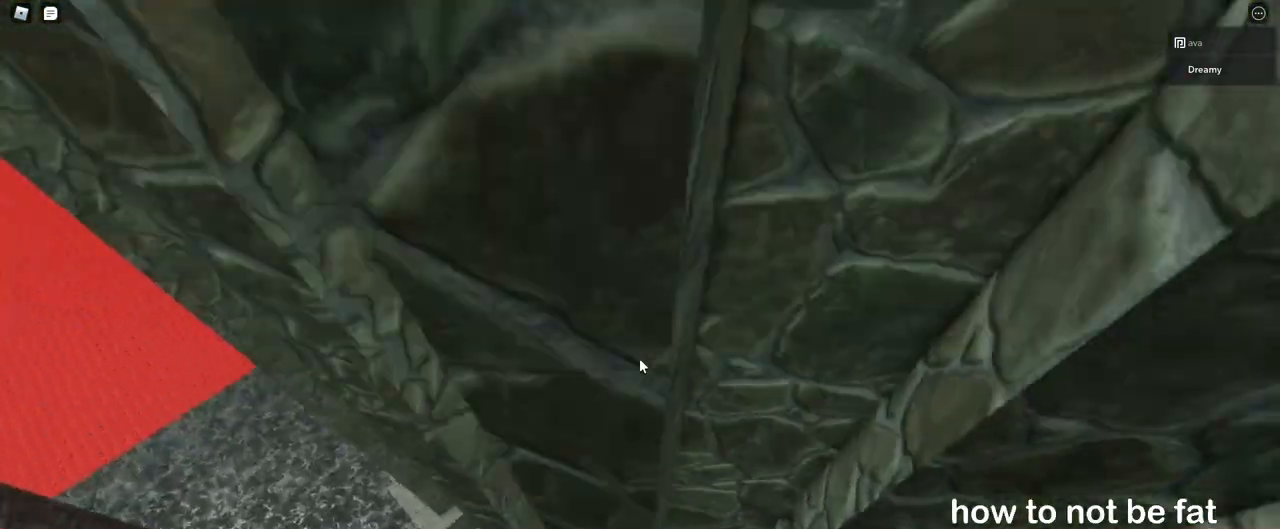
Gameplay with keyboard and mouse; each line is a JSON object with the keys and mouse buttons held at the frame after it. "events" lists presses ("down") and releases ("up") of "a", "ctrl", "d", "e", "q", "s", "shift", "space", "w", "mouse_left", "mouse_wheel", "mouse_right", "mouse_mb4" and "mouse_mb5" between this image and that frame as [ms after this image, input, new state], when the widget could be followed in between. "mouse_left", "mouse_wheel", "mouse_right", "mouse_mb4", "mouse_mb5" = the "left", "wheel", "right", "mb4", "mb5" buttons of the "mouse" list. No other keys are recorded. "wheel" means that the mouse wheel is clicked or scrolled. Mouse movement is not recorded.
{"keys": ["a", "space", "w"], "mouse": [], "events": [[483, "w", "down"]]}
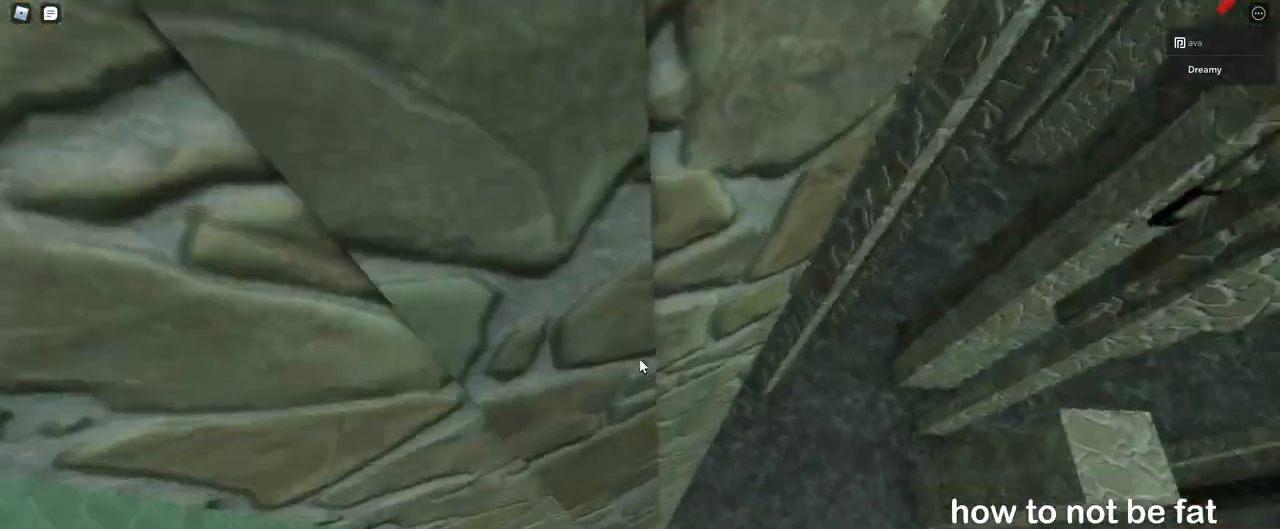
{"keys": ["w"], "mouse": [], "events": [[50, "a", "up"], [117, "w", "up"], [183, "space", "up"], [467, "w", "down"]]}
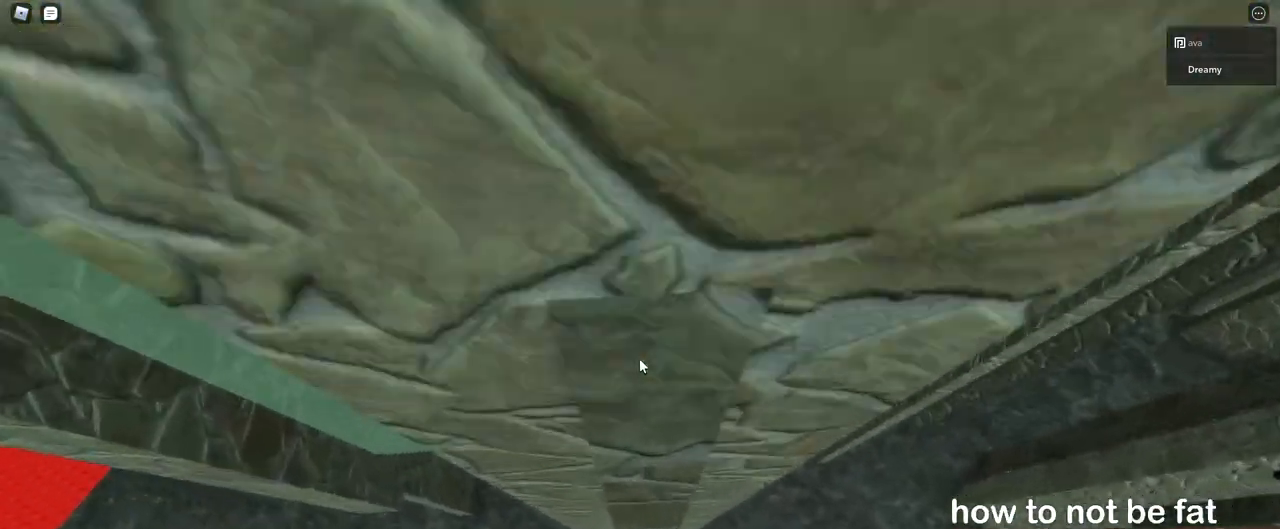
{"keys": ["w"], "mouse": ["wheel"], "events": [[500, "mouse_wheel", "down"]]}
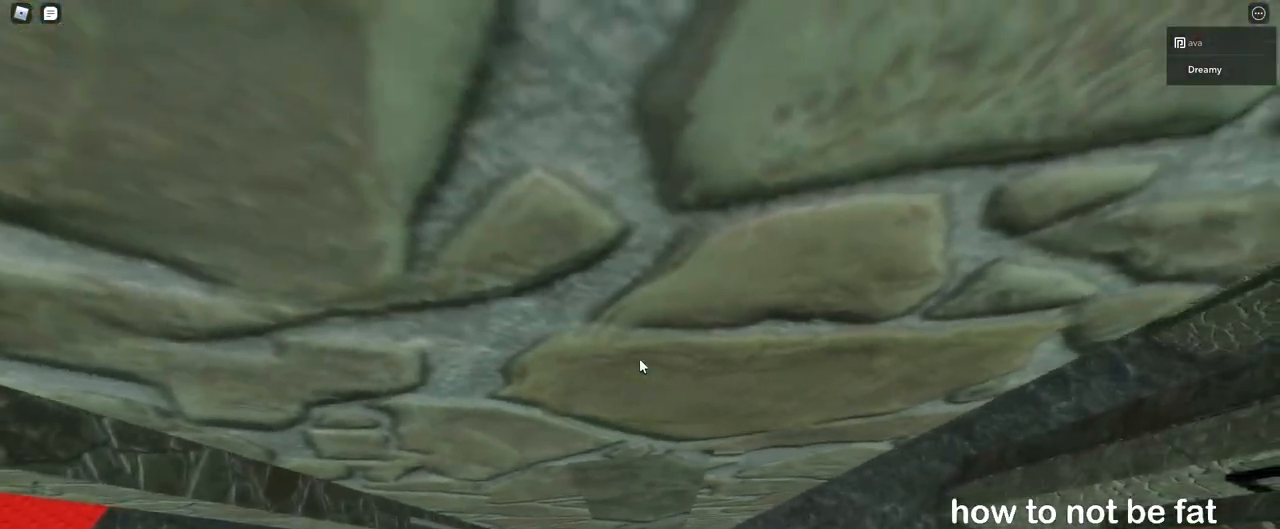
{"keys": [], "mouse": ["right"], "events": [[50, "mouse_right", "down"], [50, "mouse_wheel", "up"], [83, "w", "up"]]}
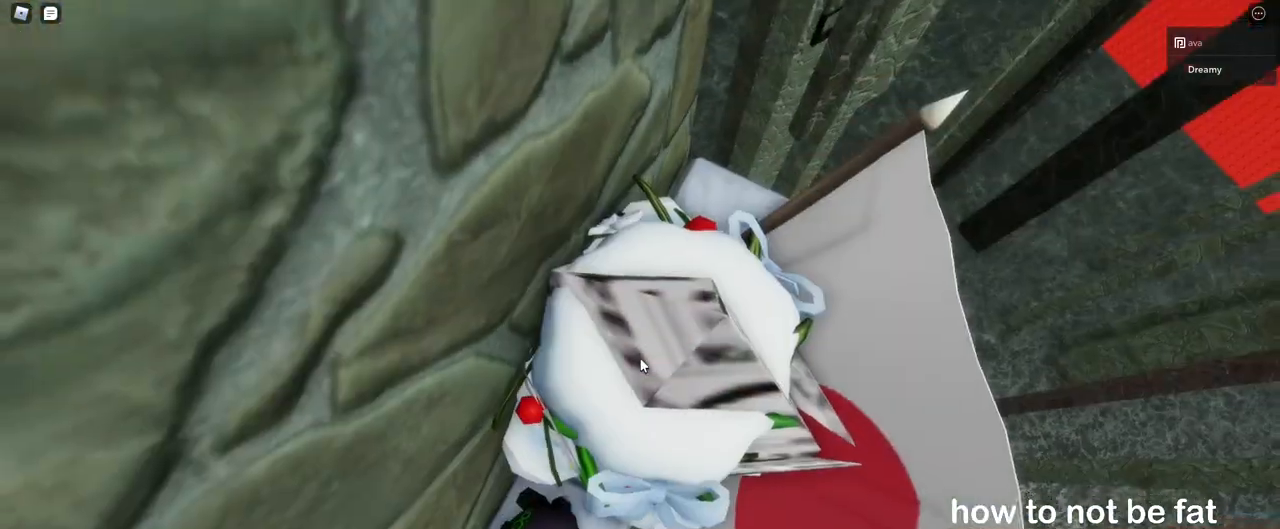
{"keys": [], "mouse": ["right"], "events": []}
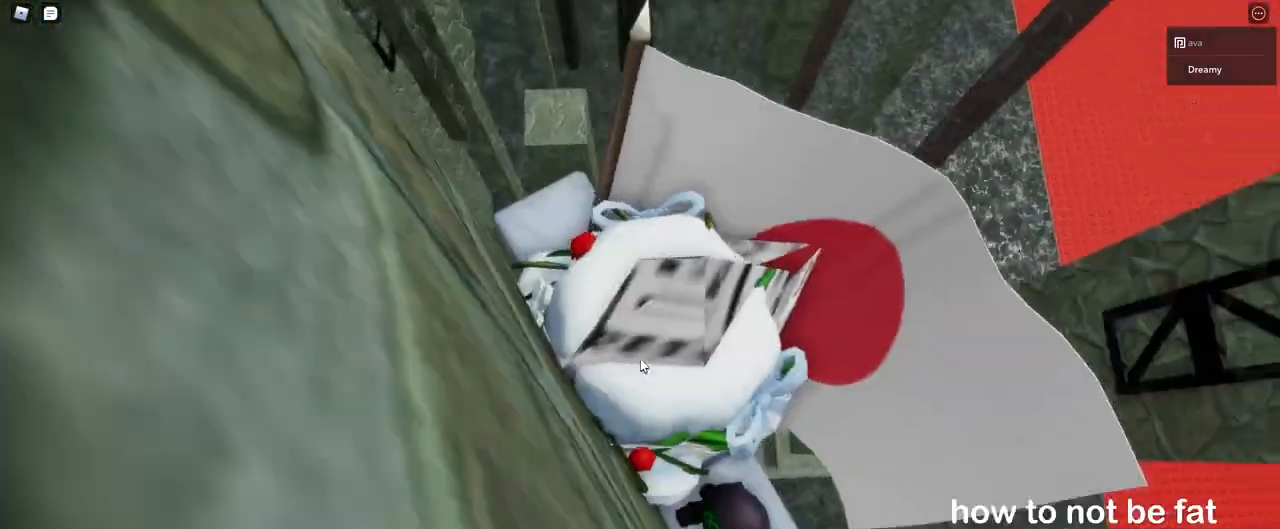
{"keys": ["d", "shift"], "mouse": ["right"], "events": [[167, "d", "down"], [183, "shift", "down"], [267, "space", "down"], [350, "shift", "up"], [433, "space", "up"], [500, "shift", "down"]]}
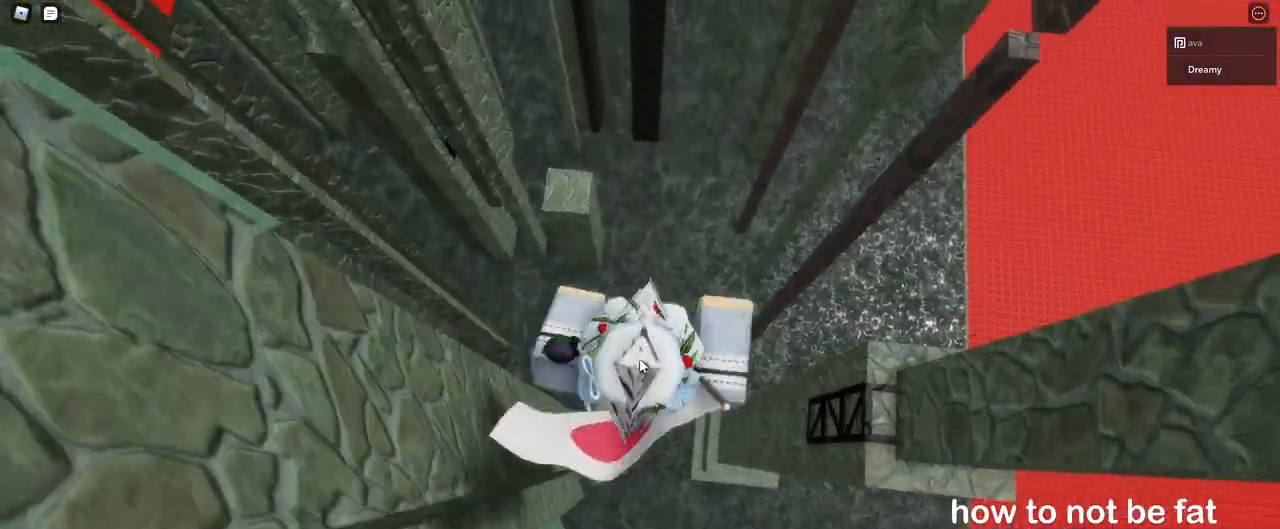
{"keys": ["d"], "mouse": ["right"], "events": [[17, "mouse_right", "up"], [117, "shift", "up"], [133, "mouse_right", "down"]]}
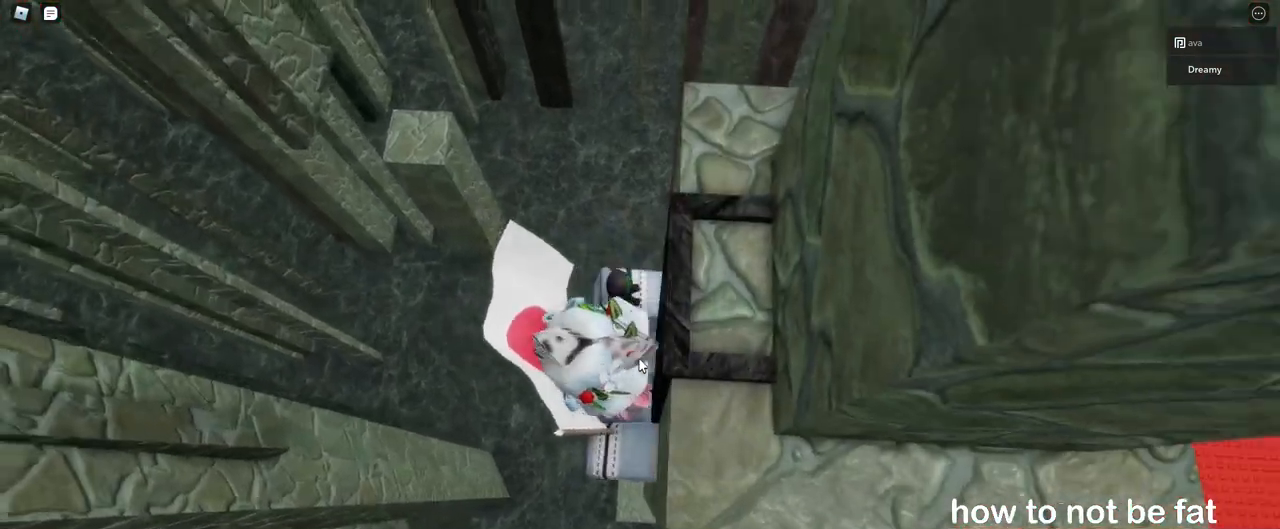
{"keys": ["d", "w"], "mouse": ["right"], "events": [[283, "w", "down"]]}
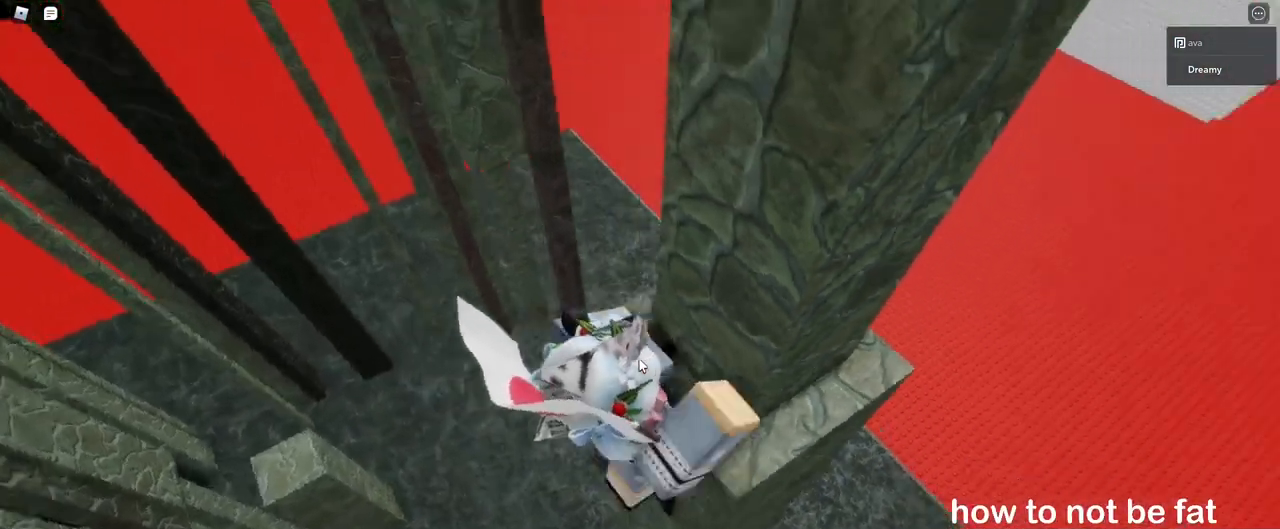
{"keys": [], "mouse": ["right"], "events": [[267, "d", "up"], [350, "w", "up"], [417, "shift", "down"], [483, "shift", "up"]]}
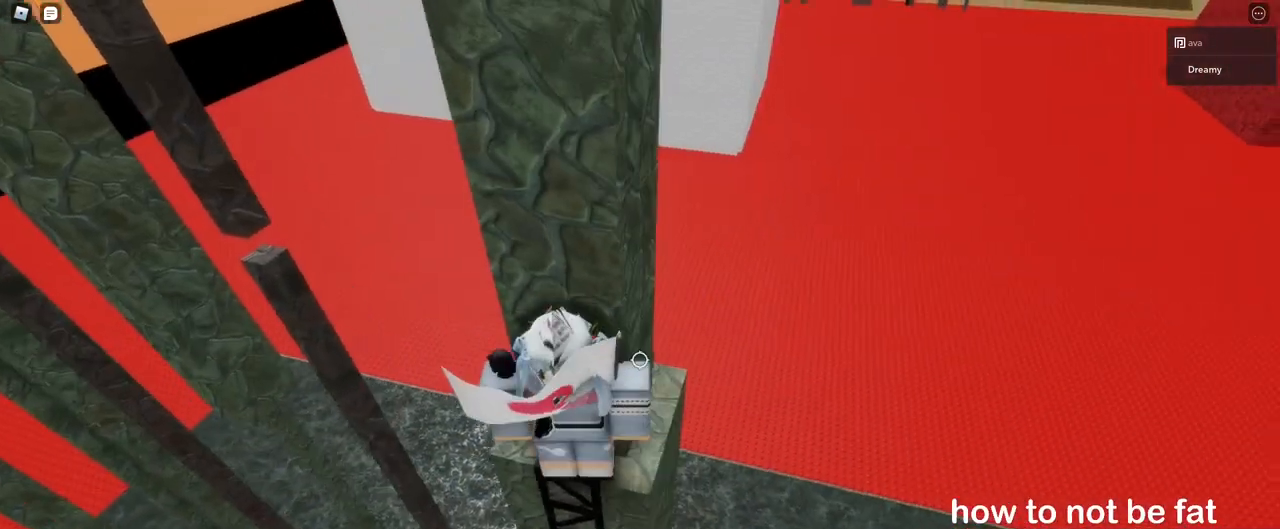
{"keys": [], "mouse": ["right"], "events": [[100, "a", "down"], [117, "w", "down"], [300, "w", "up"], [333, "a", "up"]]}
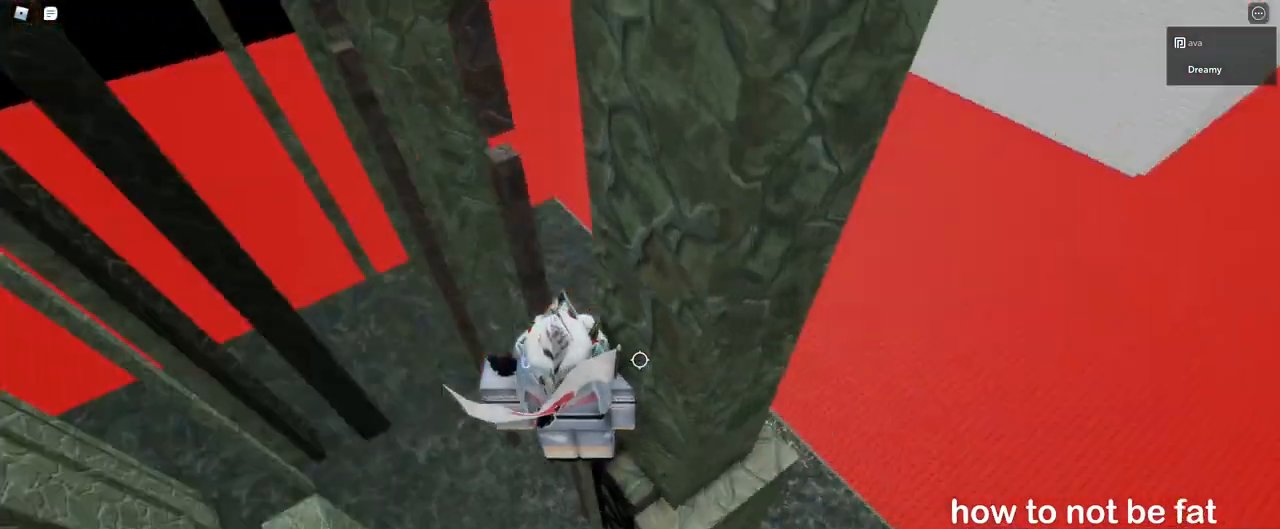
{"keys": ["d", "s"], "mouse": ["right"], "events": [[150, "d", "down"], [283, "d", "up"], [450, "s", "down"], [467, "d", "down"]]}
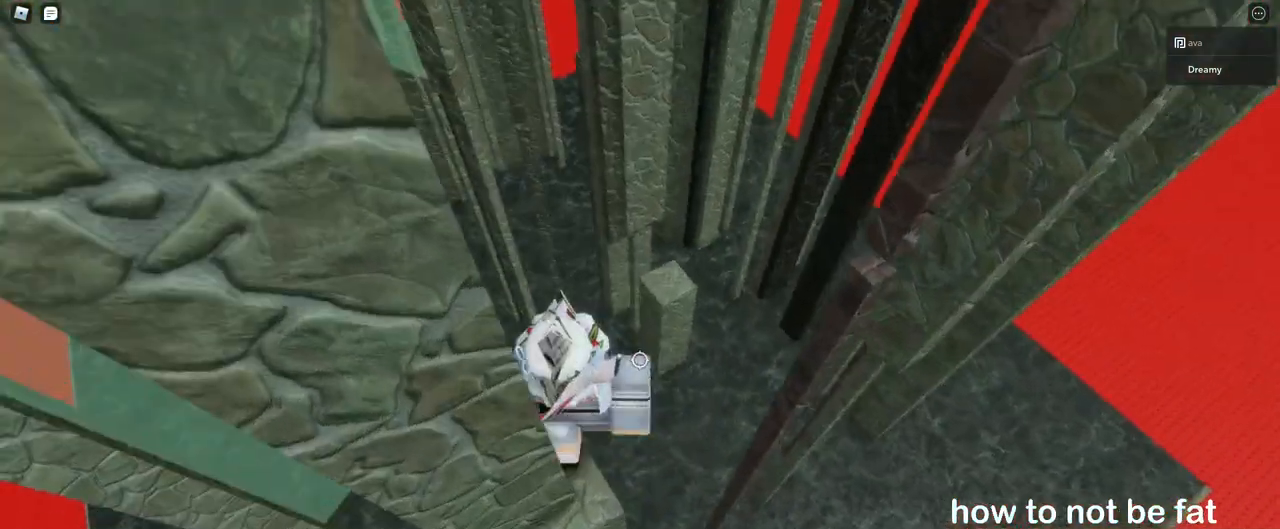
{"keys": [], "mouse": ["right"], "events": [[17, "d", "up"], [67, "s", "up"], [333, "s", "down"], [400, "s", "up"]]}
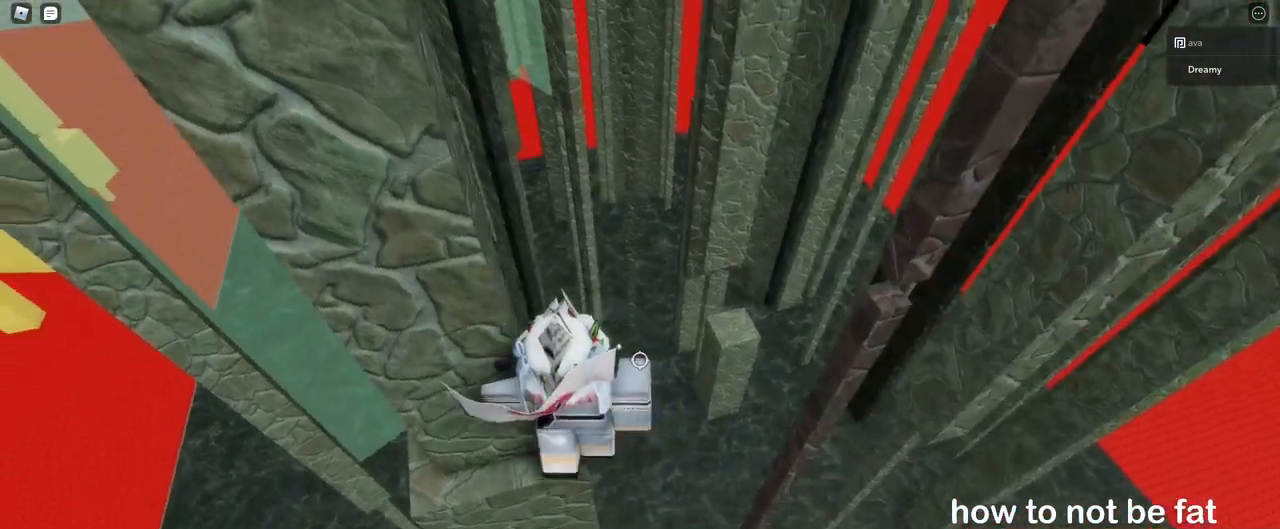
{"keys": ["d"], "mouse": ["right"], "events": [[200, "d", "down"], [333, "space", "down"], [467, "space", "up"]]}
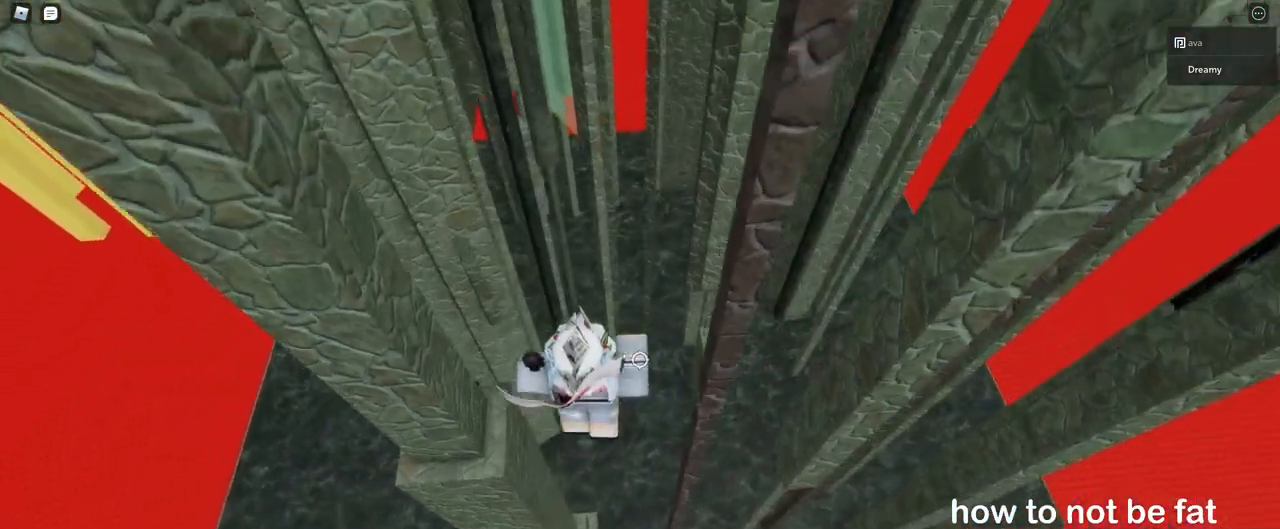
{"keys": ["w"], "mouse": ["right"], "events": [[183, "w", "down"], [267, "d", "up"]]}
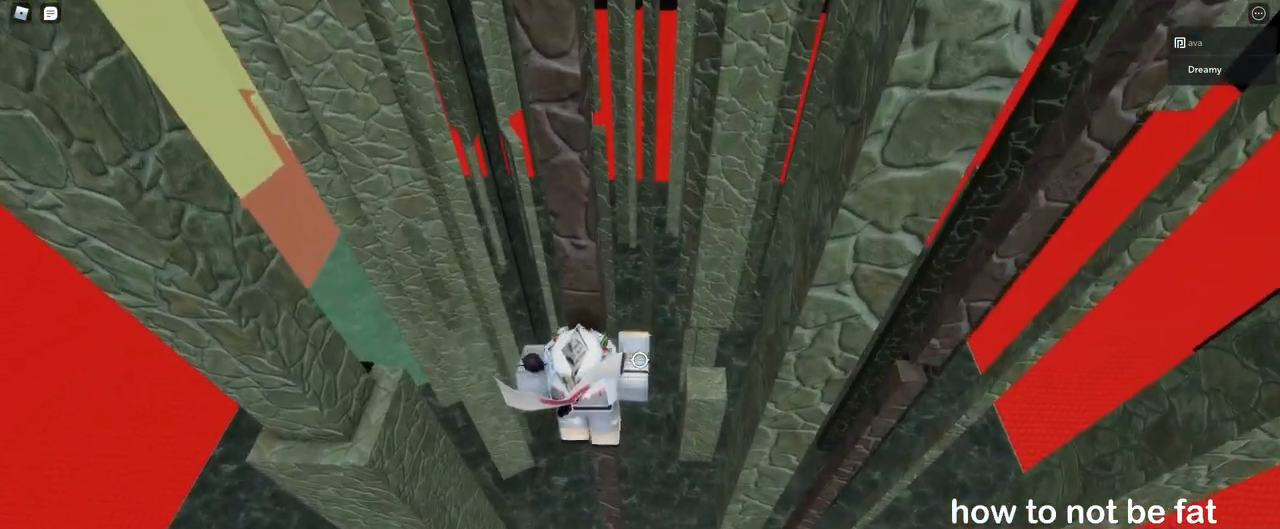
{"keys": [], "mouse": ["right"], "events": [[17, "w", "up"], [283, "w", "down"], [300, "d", "down"], [400, "d", "up"], [400, "w", "up"]]}
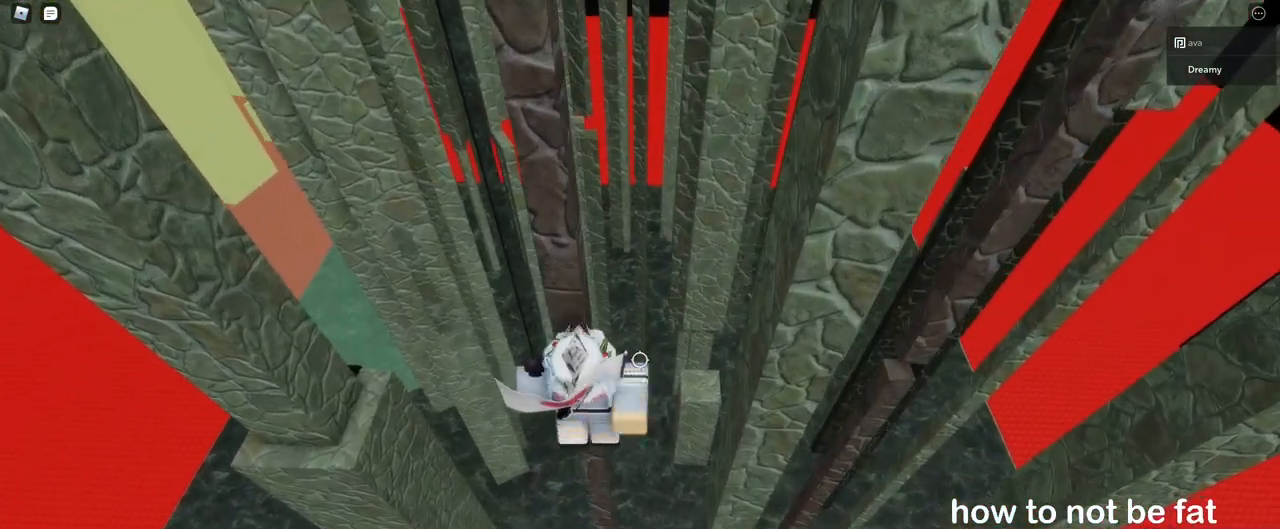
{"keys": [], "mouse": ["right"], "events": [[183, "mouse_wheel", "down"], [350, "mouse_wheel", "up"]]}
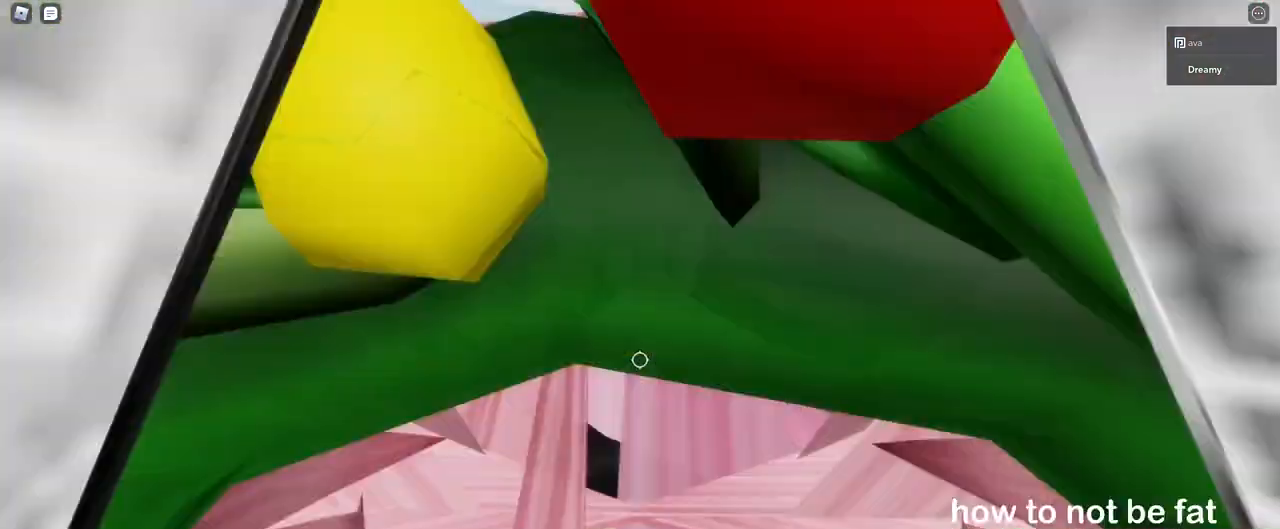
{"keys": [], "mouse": ["right"], "events": [[300, "w", "down"], [400, "w", "up"]]}
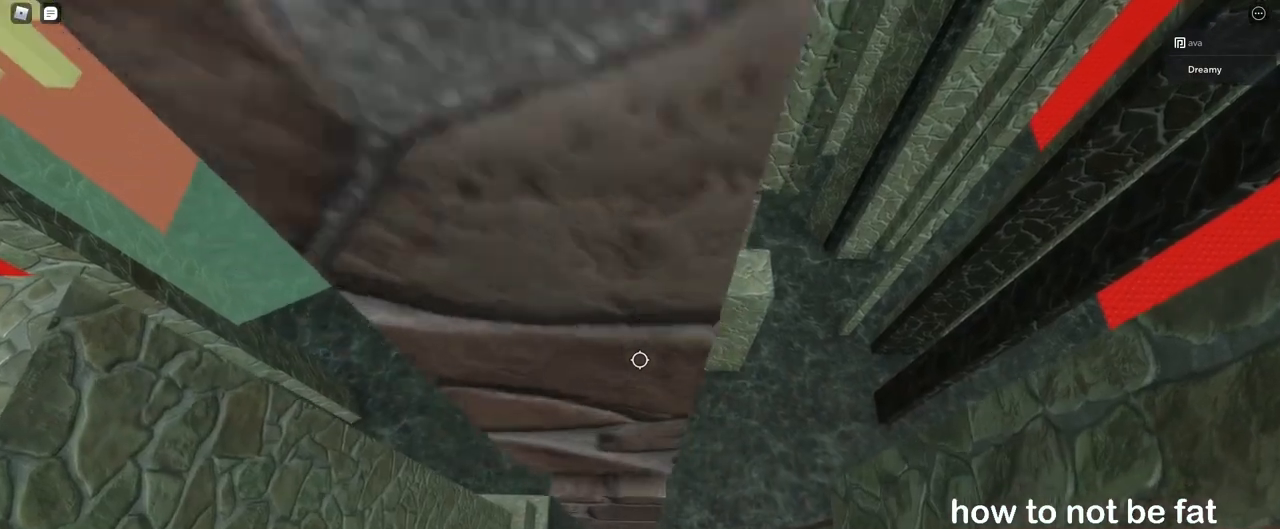
{"keys": ["d", "w"], "mouse": ["right"], "events": [[317, "d", "down"], [317, "w", "down"], [367, "space", "down"], [500, "space", "up"]]}
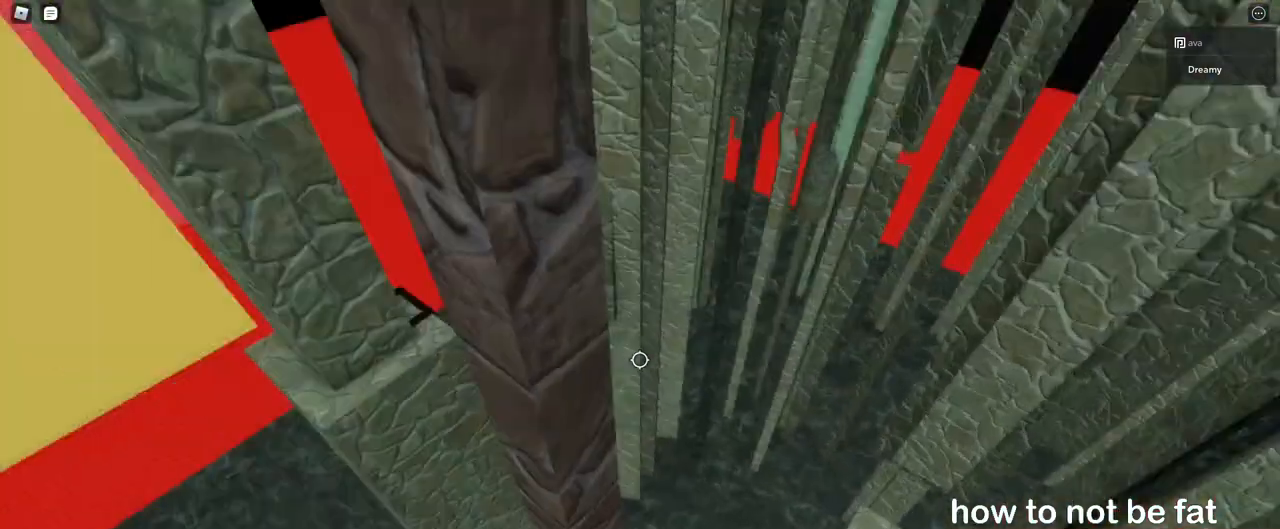
{"keys": ["d", "w"], "mouse": ["right"], "events": [[17, "d", "up"], [83, "w", "up"], [233, "w", "down"], [500, "d", "down"]]}
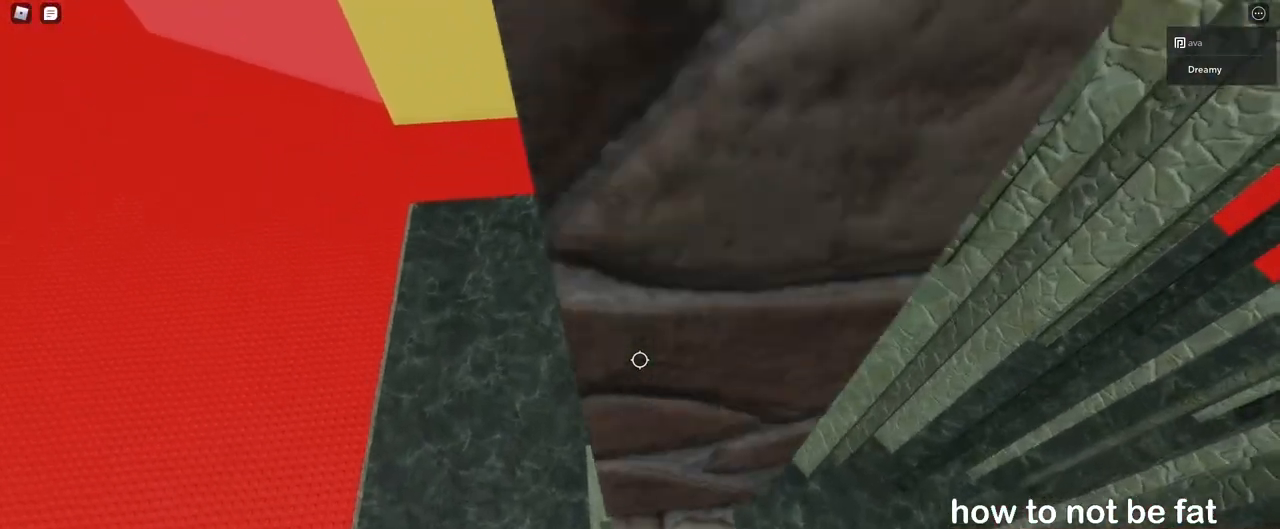
{"keys": ["w"], "mouse": ["right"], "events": [[17, "d", "up"], [317, "d", "down"], [400, "d", "up"]]}
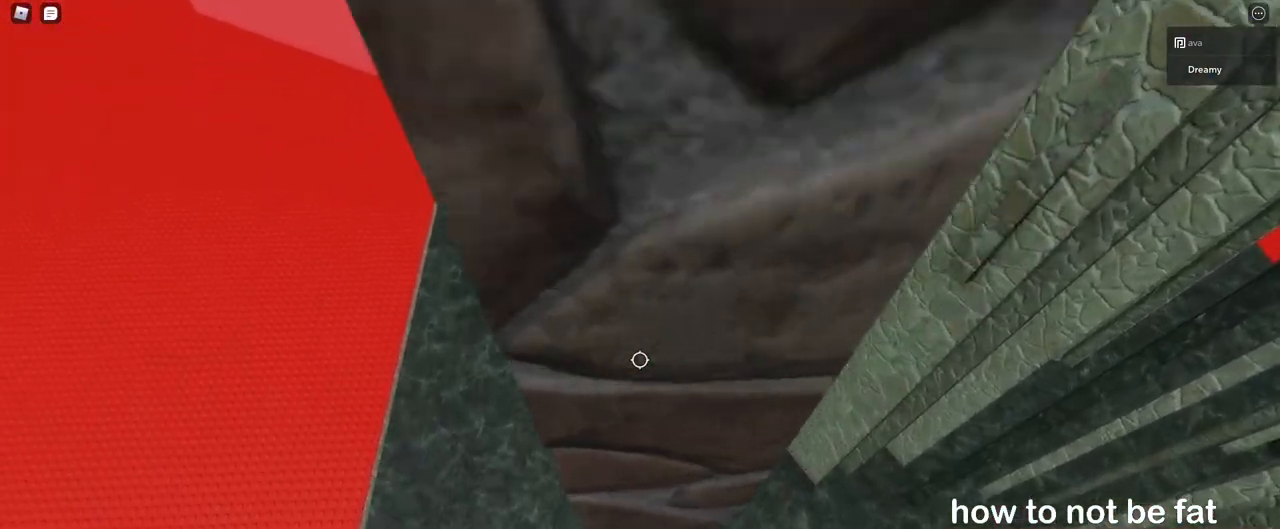
{"keys": ["w"], "mouse": ["right"], "events": [[200, "d", "down"], [233, "d", "up"]]}
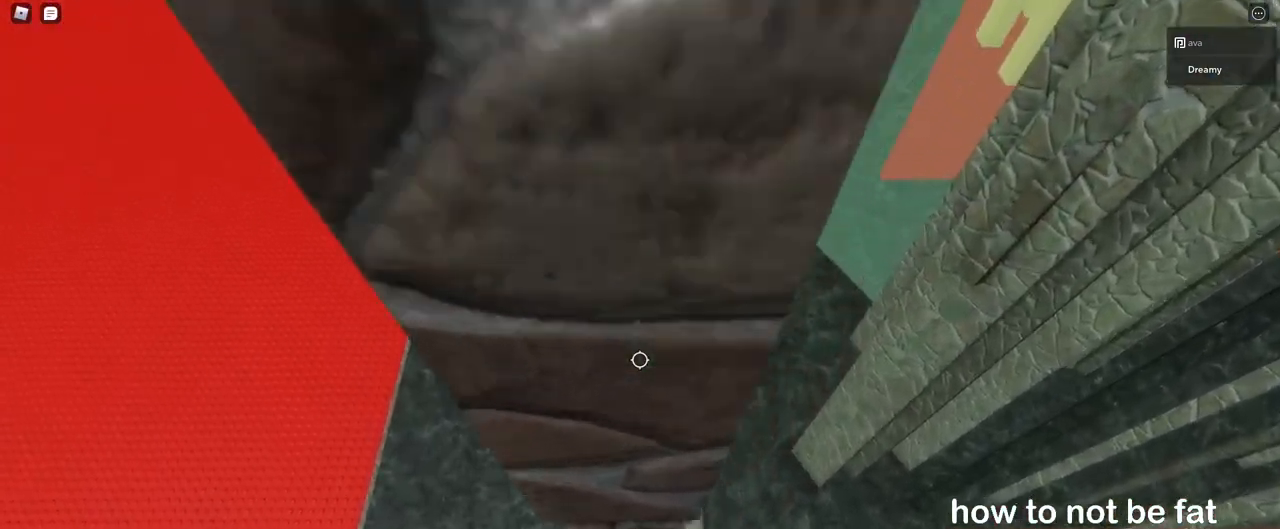
{"keys": ["w"], "mouse": ["right"], "events": [[83, "d", "down"], [117, "d", "up"], [400, "d", "down"], [450, "d", "up"]]}
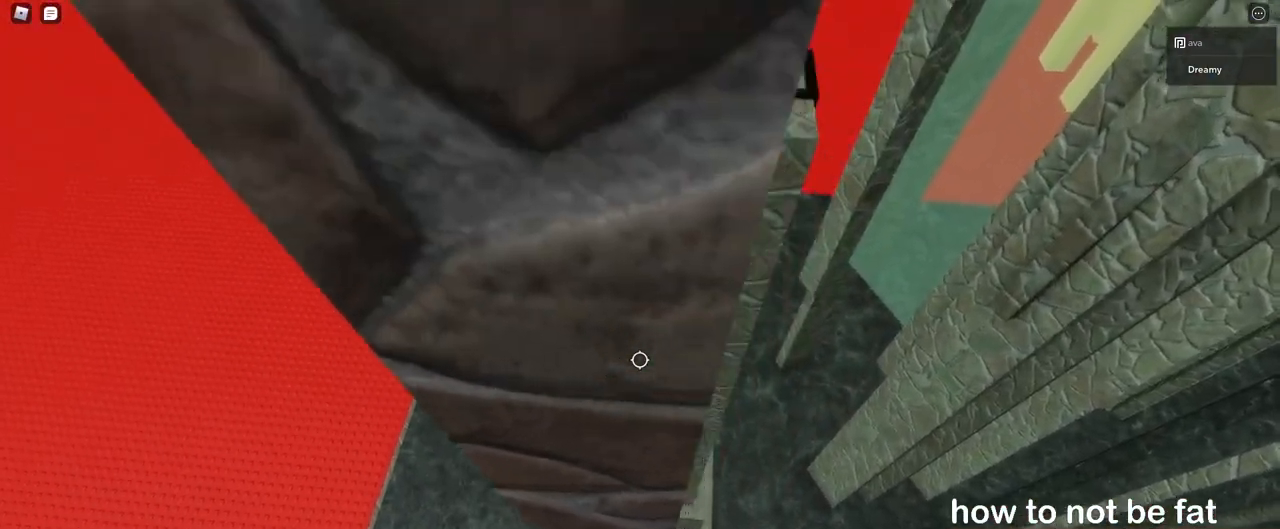
{"keys": ["w"], "mouse": ["right"], "events": [[267, "d", "down"], [317, "d", "up"]]}
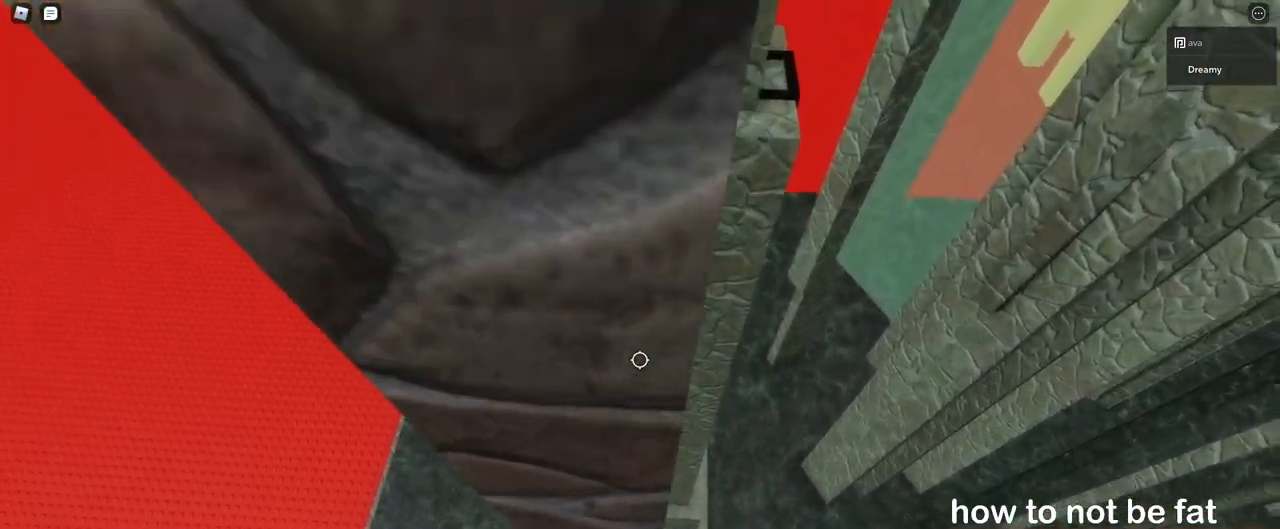
{"keys": [], "mouse": ["right"], "events": [[117, "d", "down"], [150, "d", "up"], [450, "w", "up"]]}
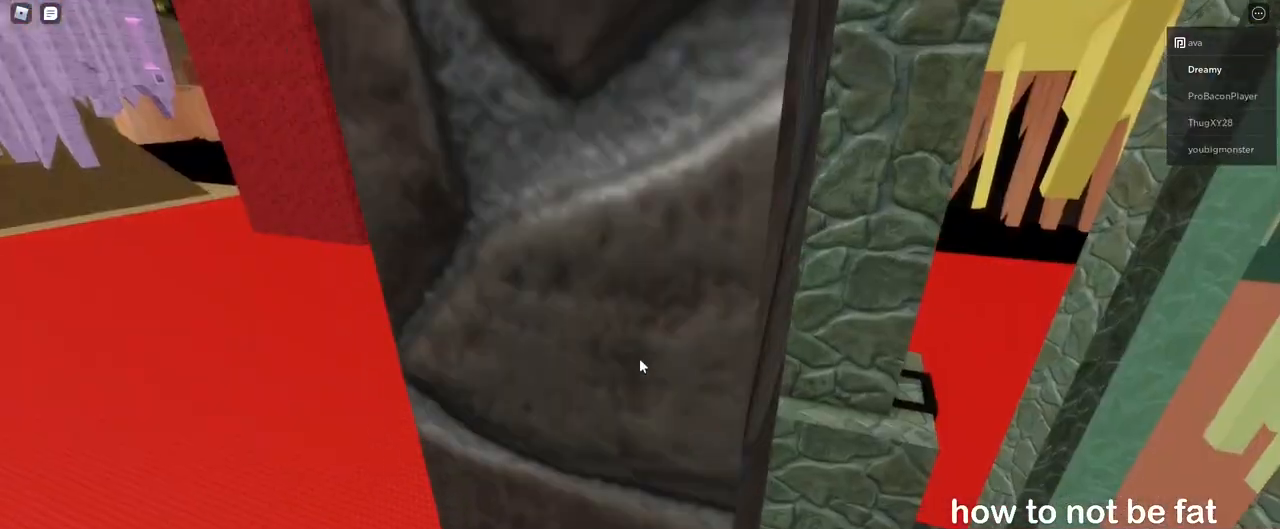
{"keys": [], "mouse": [], "events": [[117, "mouse_right", "up"], [183, "s", "down"], [267, "s", "up"]]}
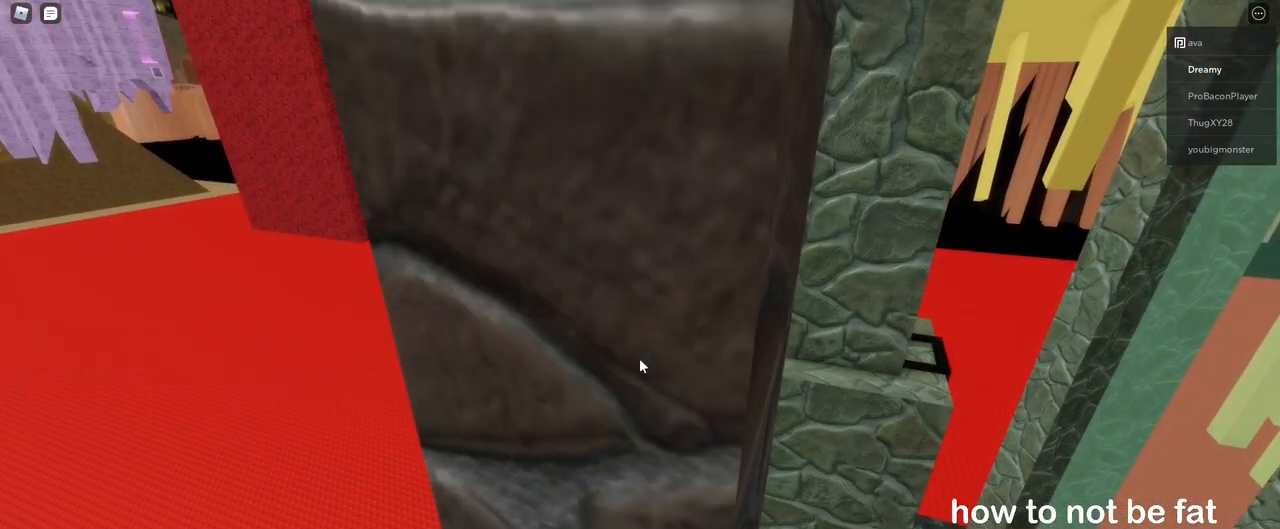
{"keys": [], "mouse": ["right"], "events": [[283, "mouse_right", "down"]]}
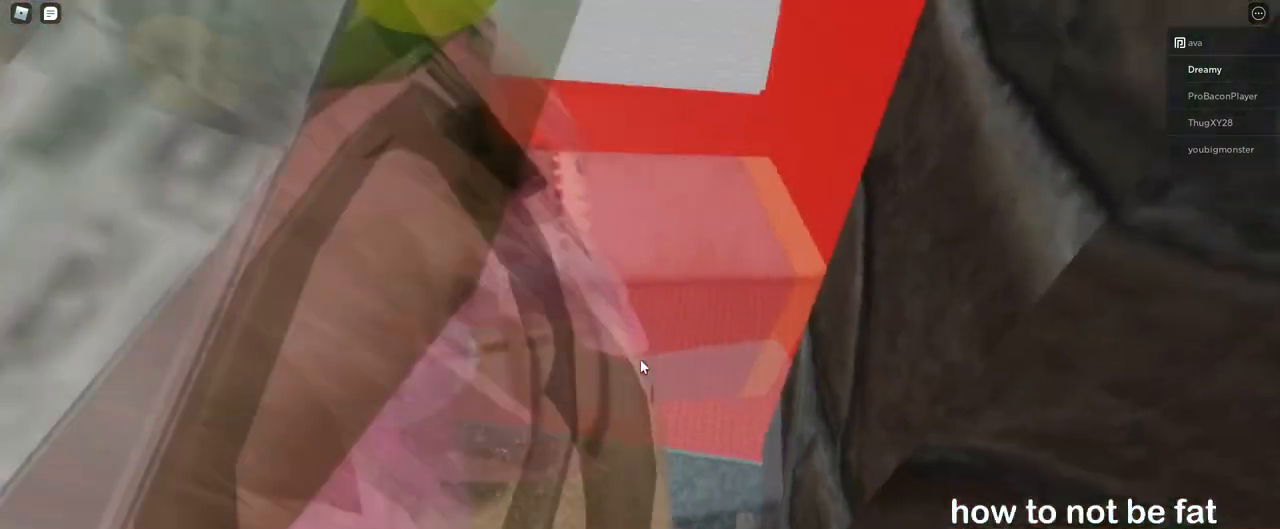
{"keys": ["w"], "mouse": ["right"], "events": [[150, "a", "down"], [150, "mouse_wheel", "down"], [217, "mouse_wheel", "up"], [250, "space", "down"], [350, "w", "down"], [400, "space", "up"], [500, "a", "up"]]}
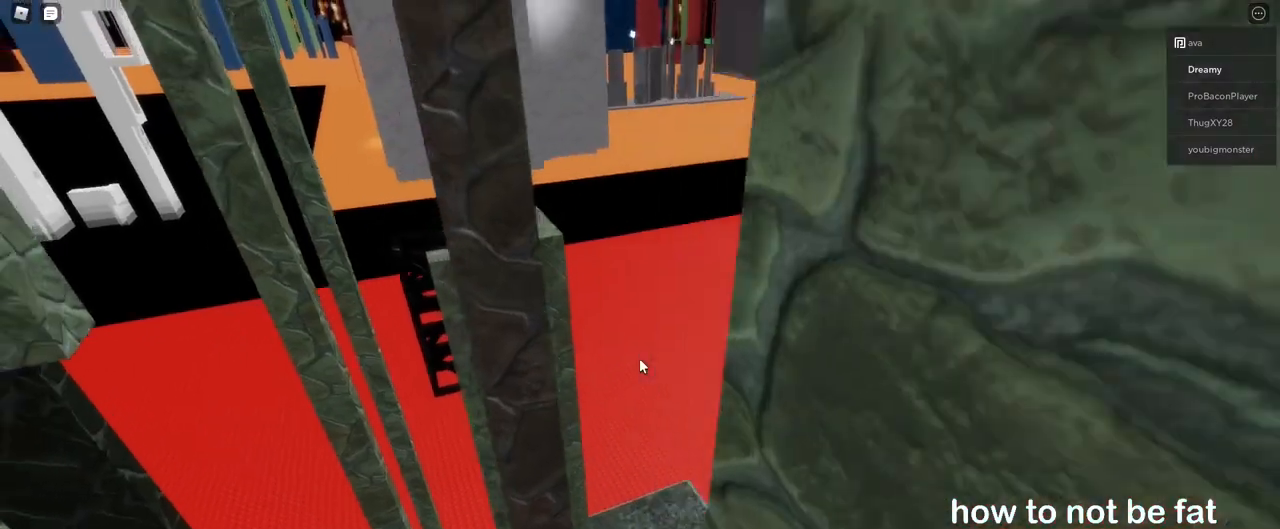
{"keys": ["w"], "mouse": ["right"], "events": []}
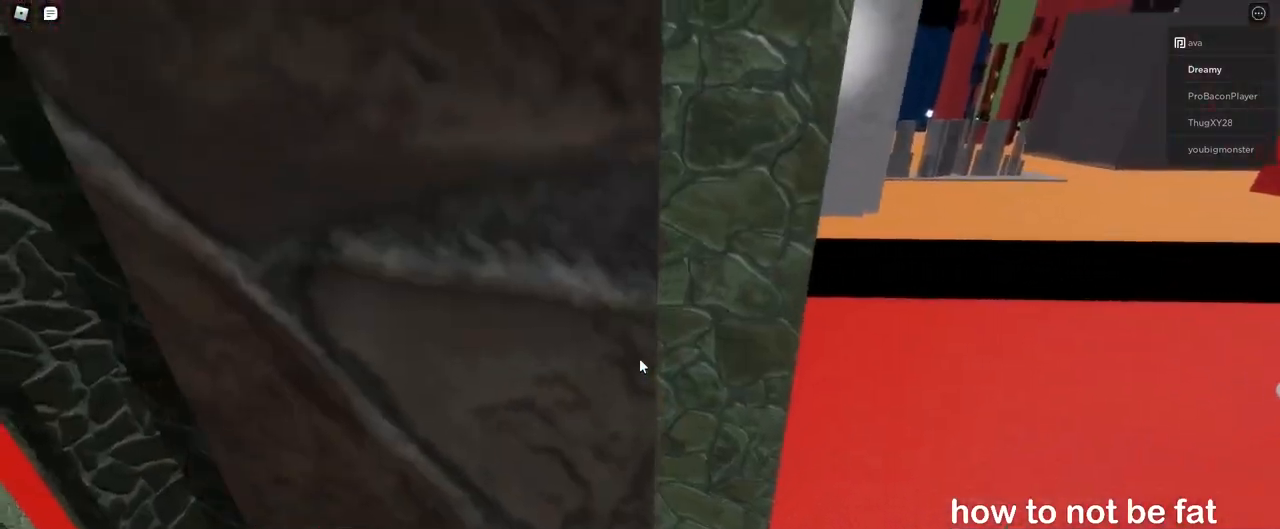
{"keys": [], "mouse": ["right"], "events": [[350, "w", "up"]]}
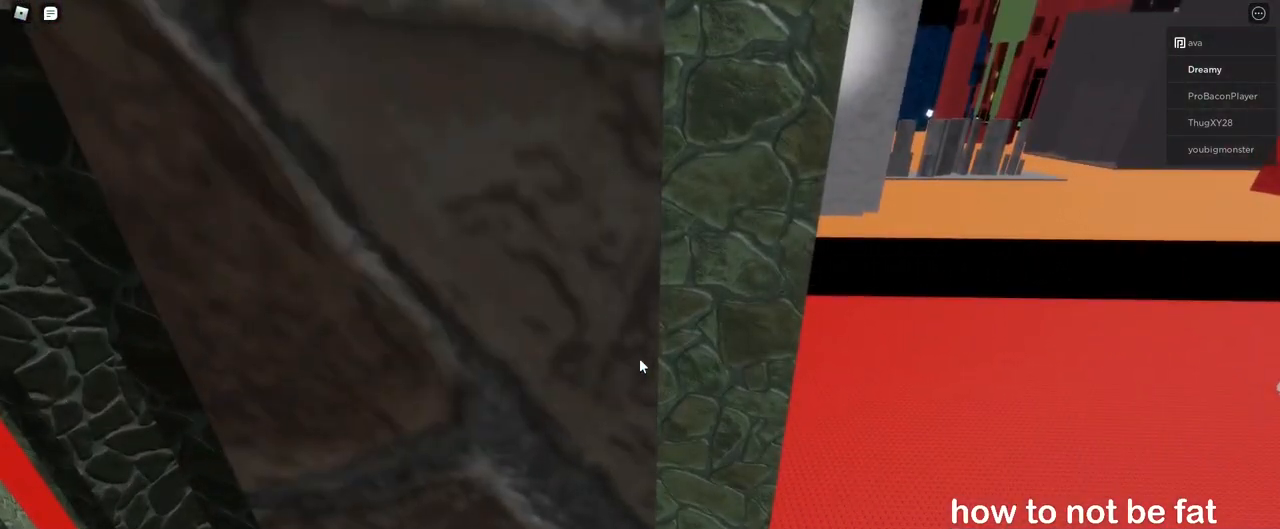
{"keys": [], "mouse": ["right"], "events": [[17, "w", "down"], [33, "a", "down"], [100, "a", "up"], [133, "w", "up"]]}